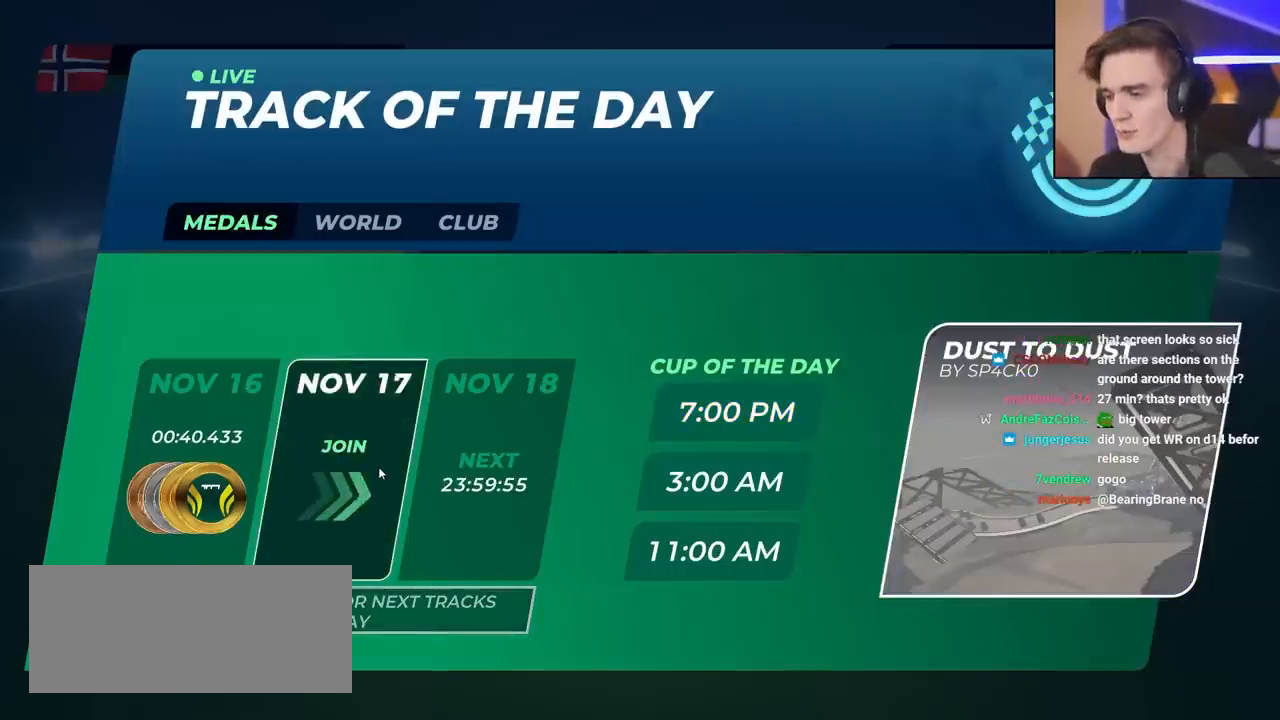
Gameplay with keyboard; each line is a JSON object with the keys held at the frame after it. "events" lists presses ("down") and releases ("up") of "brake", "down", "left", "right" and "up" between this image and that frame as [ms after this image, input, new state], when the widget could be followed in between. No other keys are recorded. Mouse input is not recorded. Key names are as the overlay labels them; some are game actions (e.g. jump) rather than physical keys.
{"keys": ["up"], "events": [[317, "up", "down"]]}
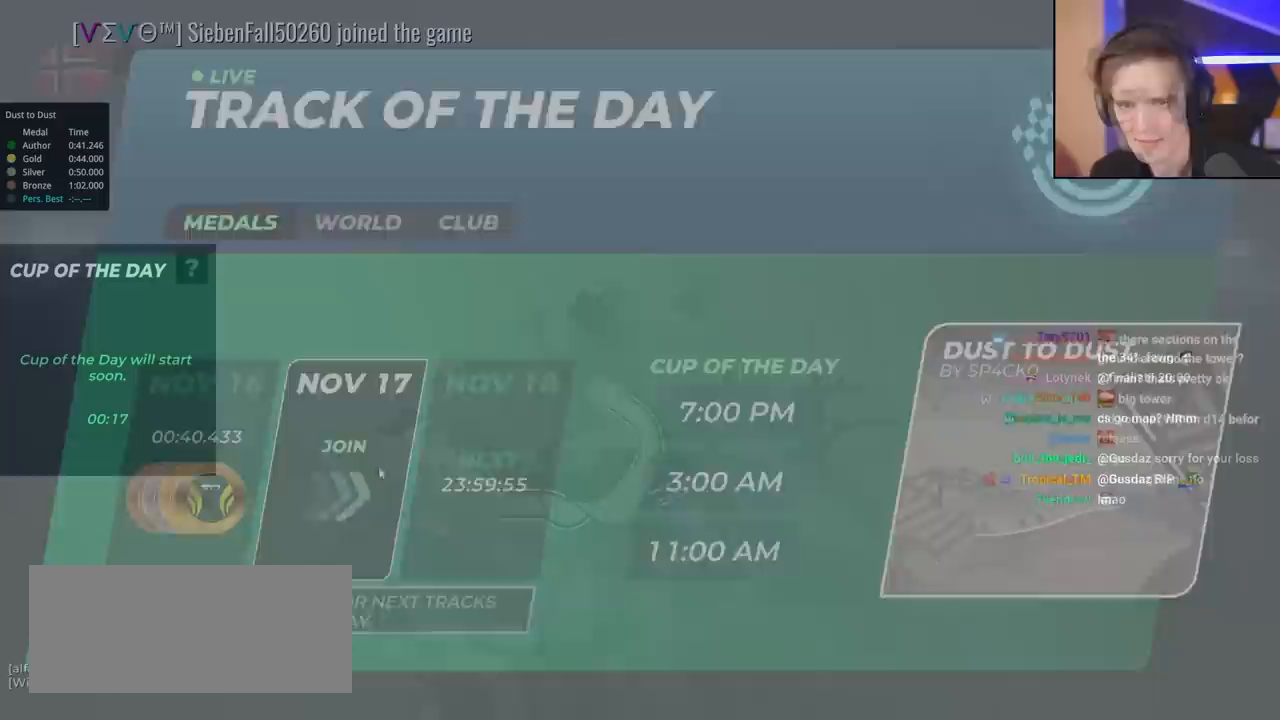
{"keys": ["up"], "events": []}
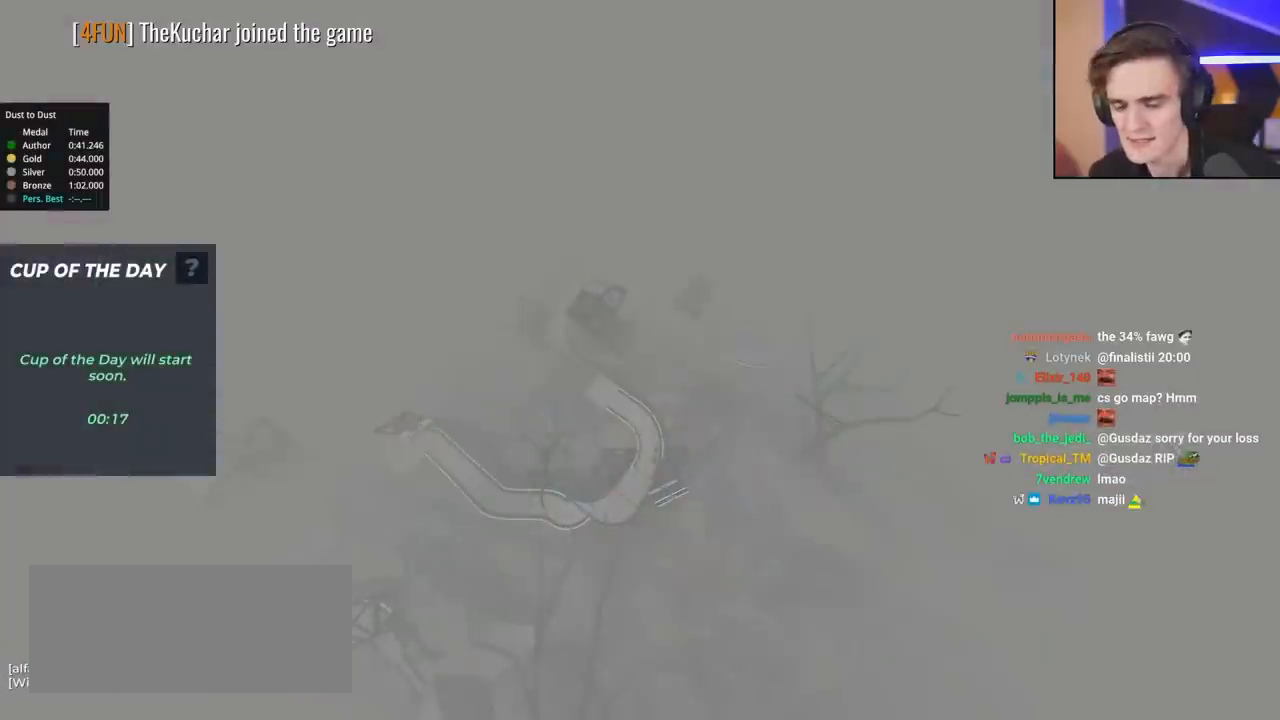
{"keys": ["up"], "events": []}
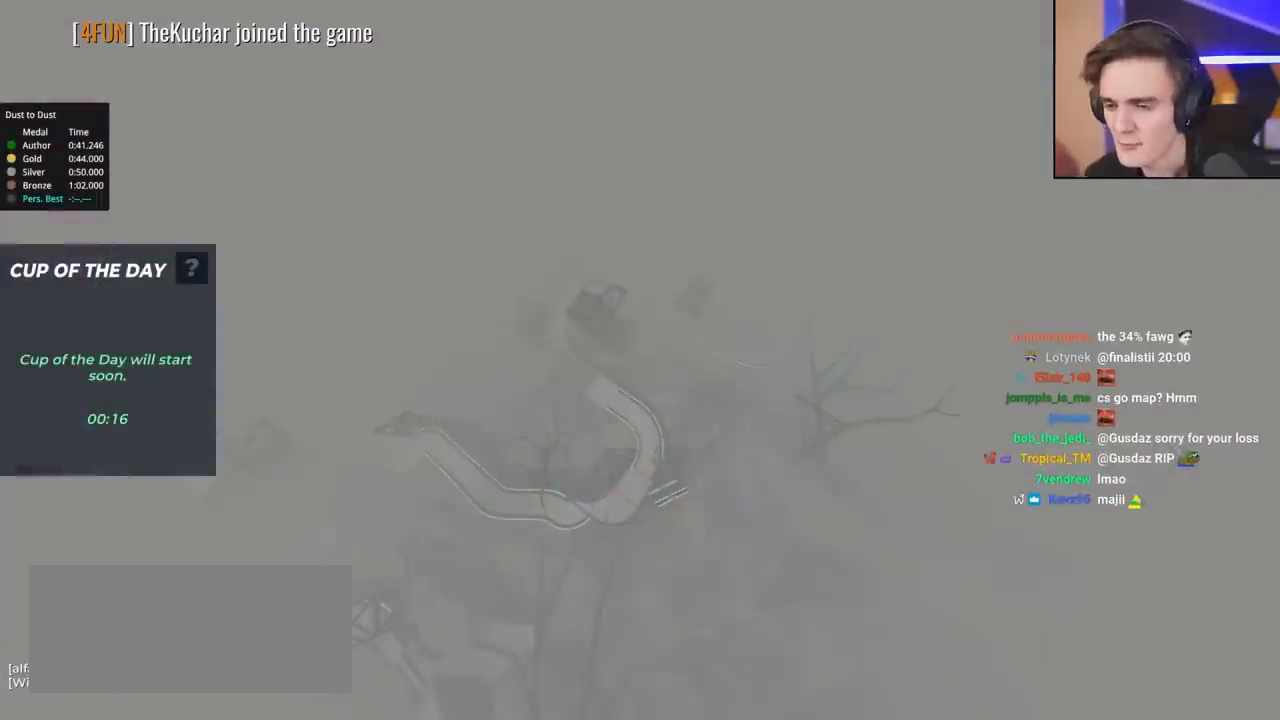
{"keys": [], "events": [[217, "up", "up"]]}
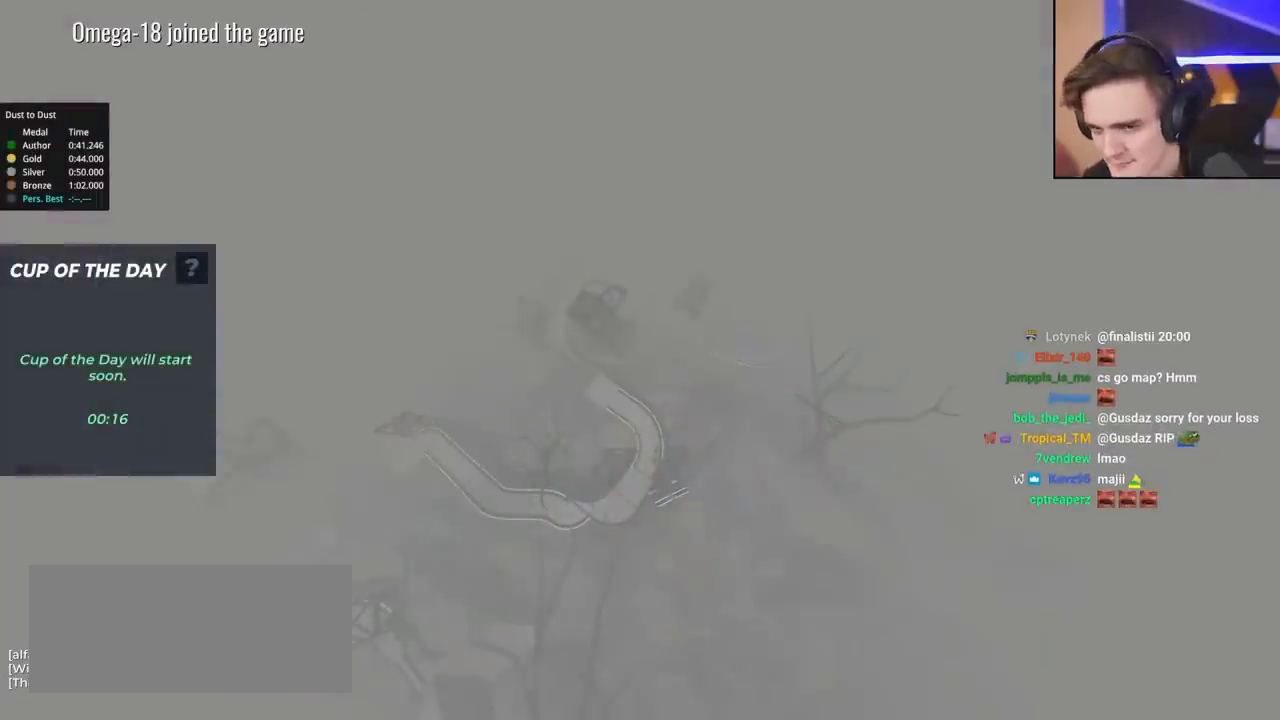
{"keys": ["up"], "events": [[367, "up", "down"]]}
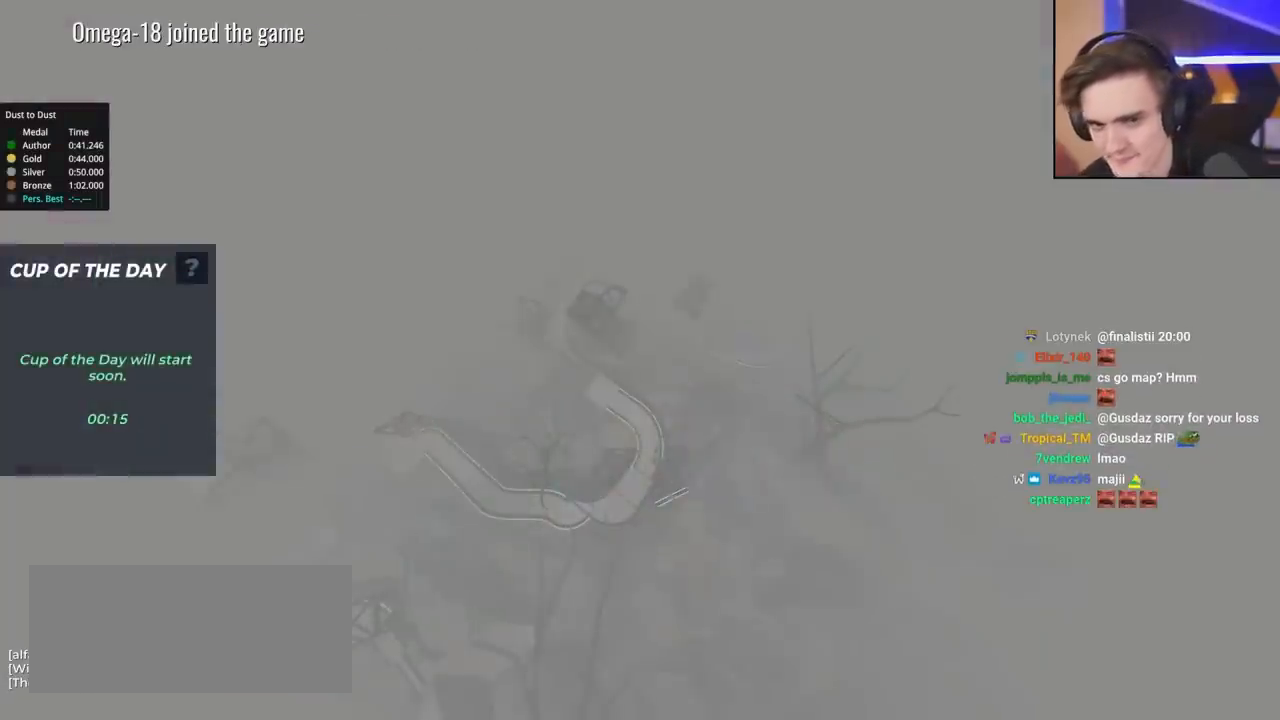
{"keys": ["up"], "events": []}
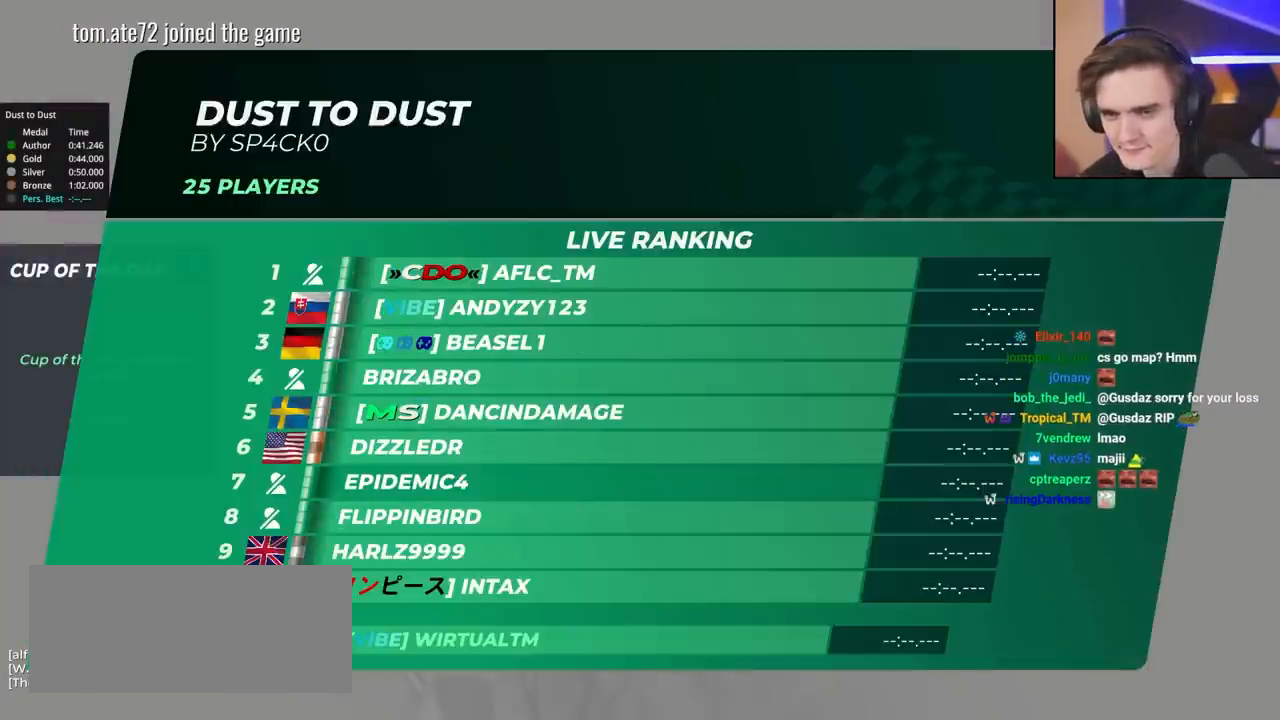
{"keys": ["up"], "events": []}
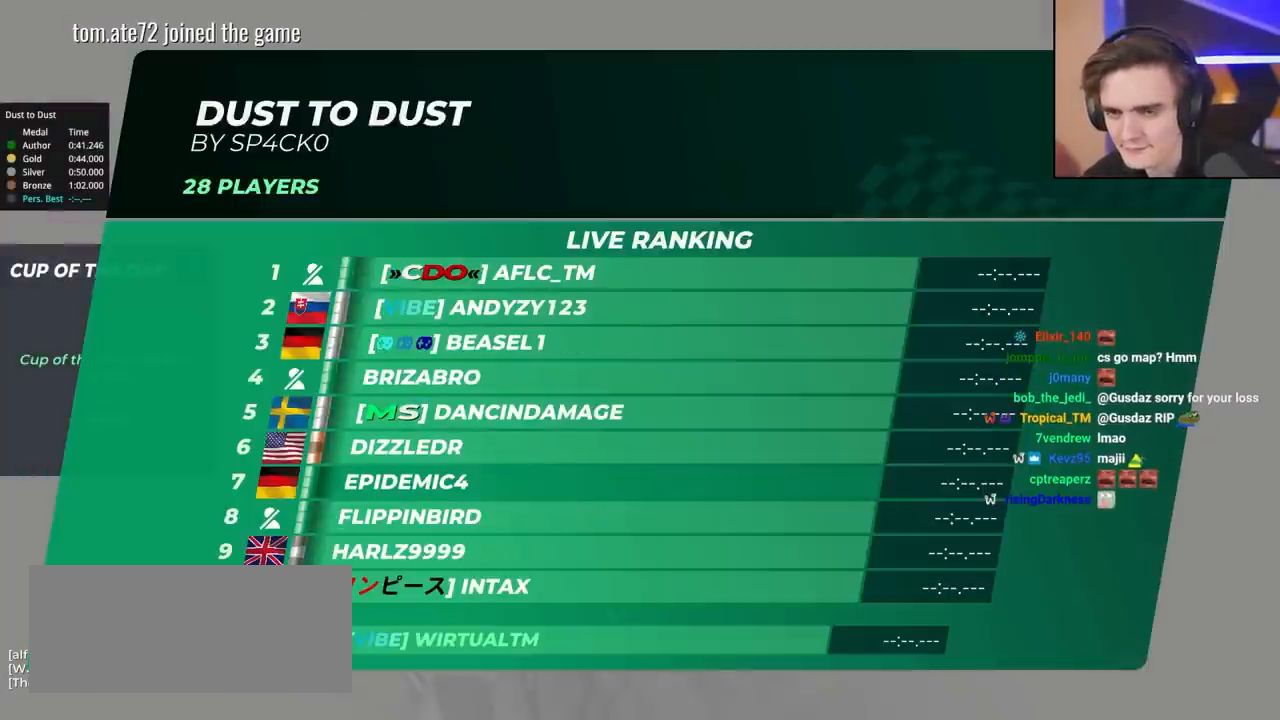
{"keys": ["left", "right", "up"], "events": [[100, "left", "down"], [233, "left", "up"], [233, "right", "down"], [333, "left", "down"], [367, "right", "up"], [467, "right", "down"]]}
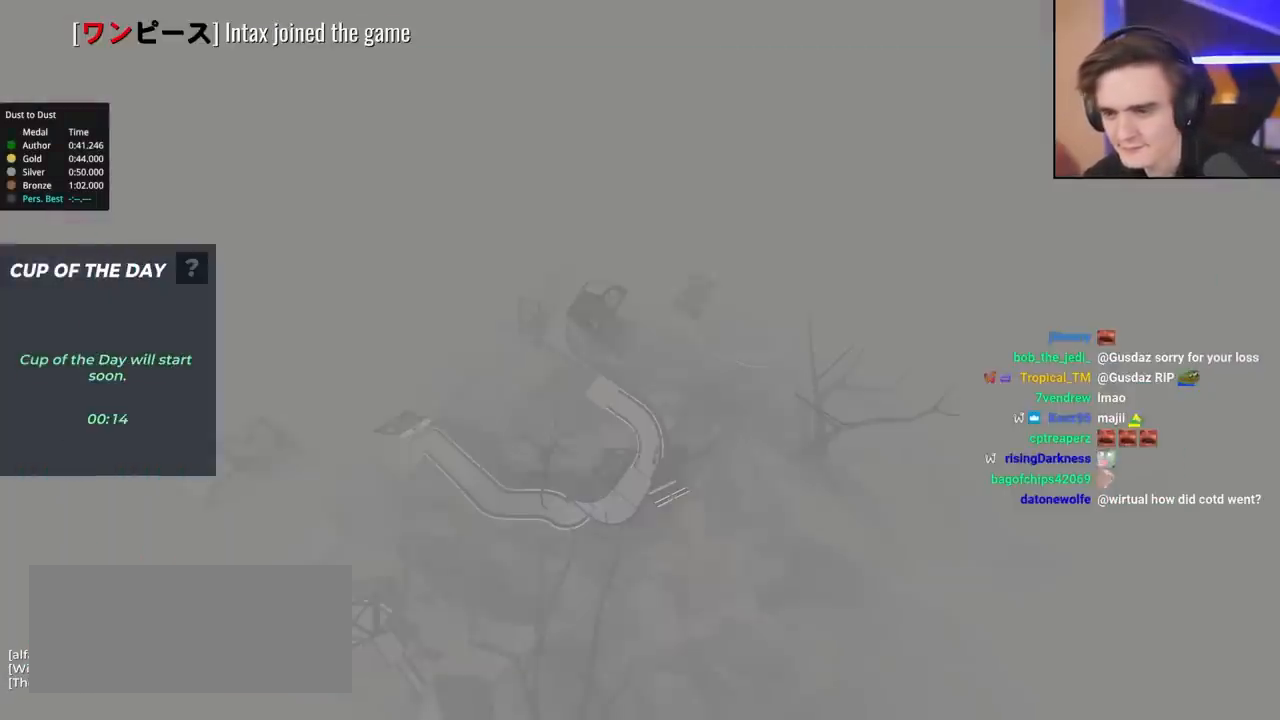
{"keys": [], "events": [[100, "right", "up"], [150, "right", "down"], [200, "left", "up"], [300, "right", "up"], [300, "up", "up"]]}
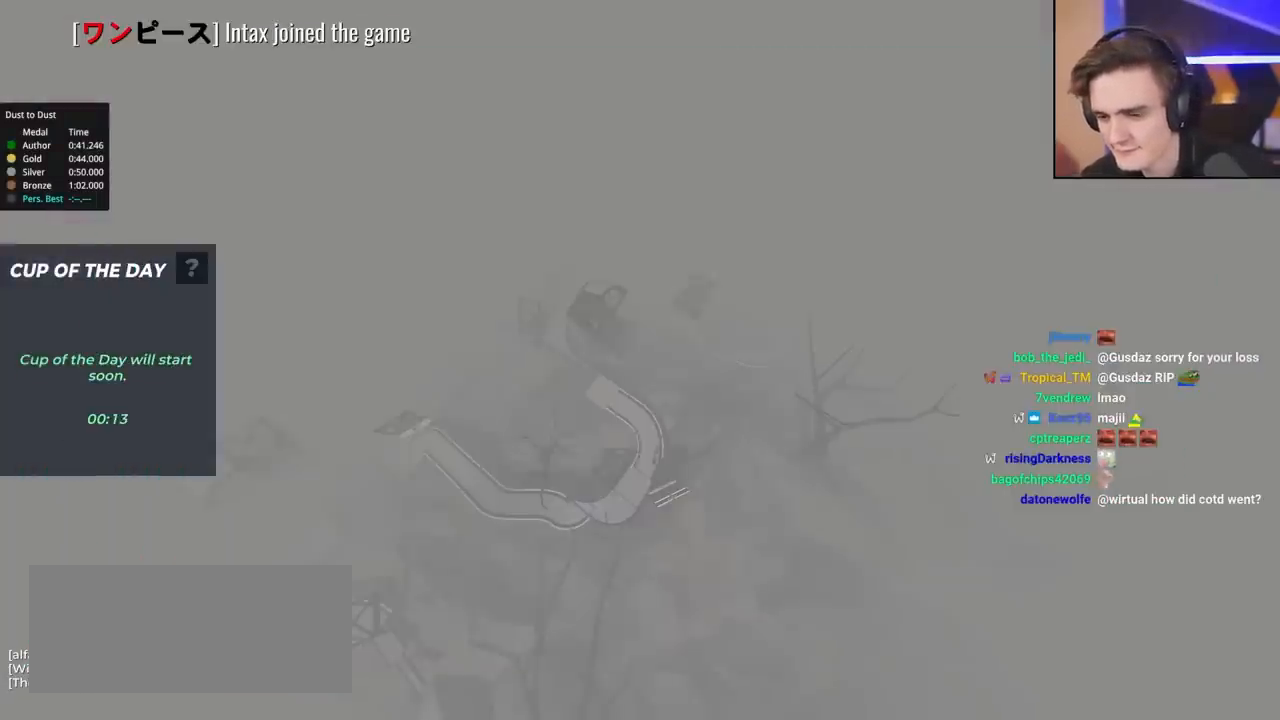
{"keys": [], "events": []}
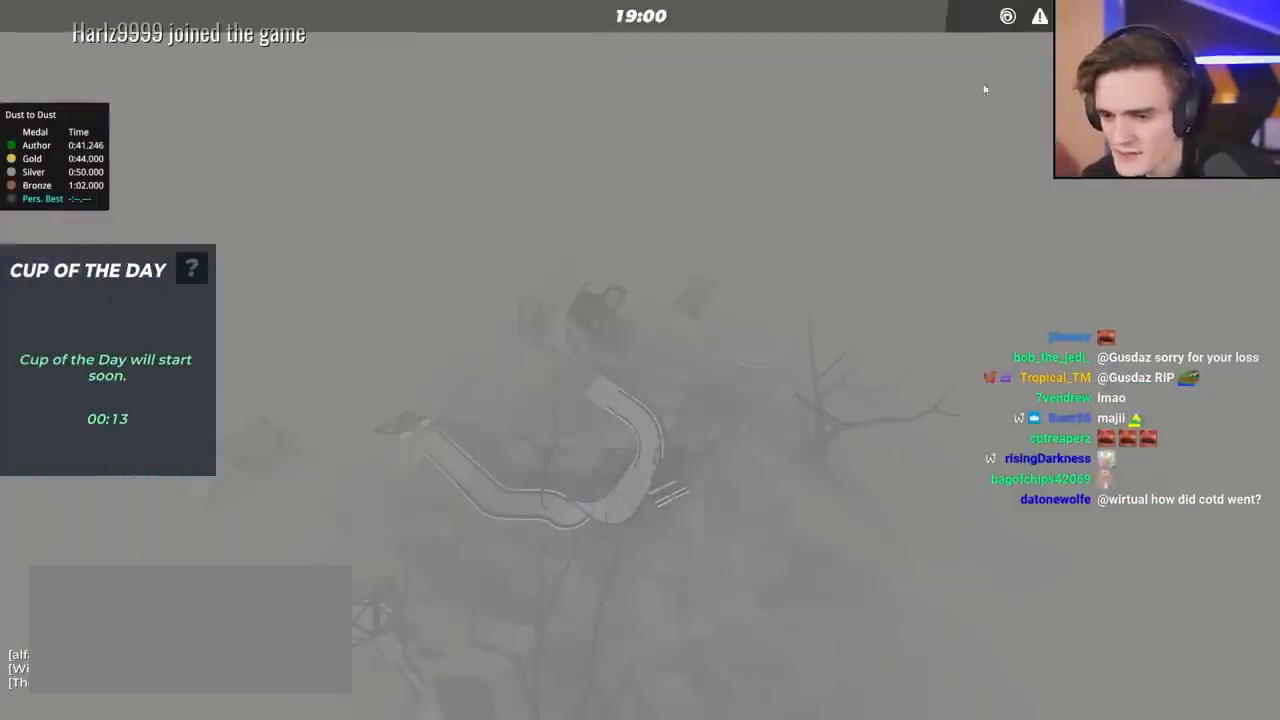
{"keys": [], "events": []}
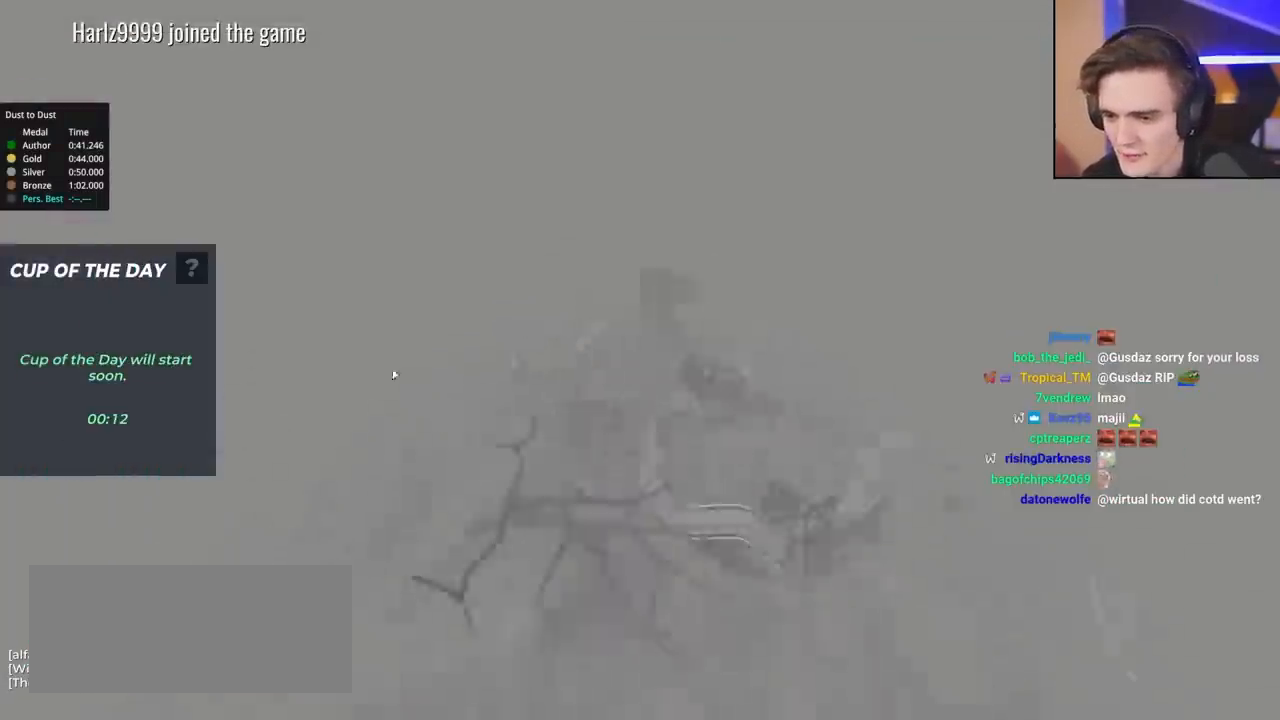
{"keys": [], "events": []}
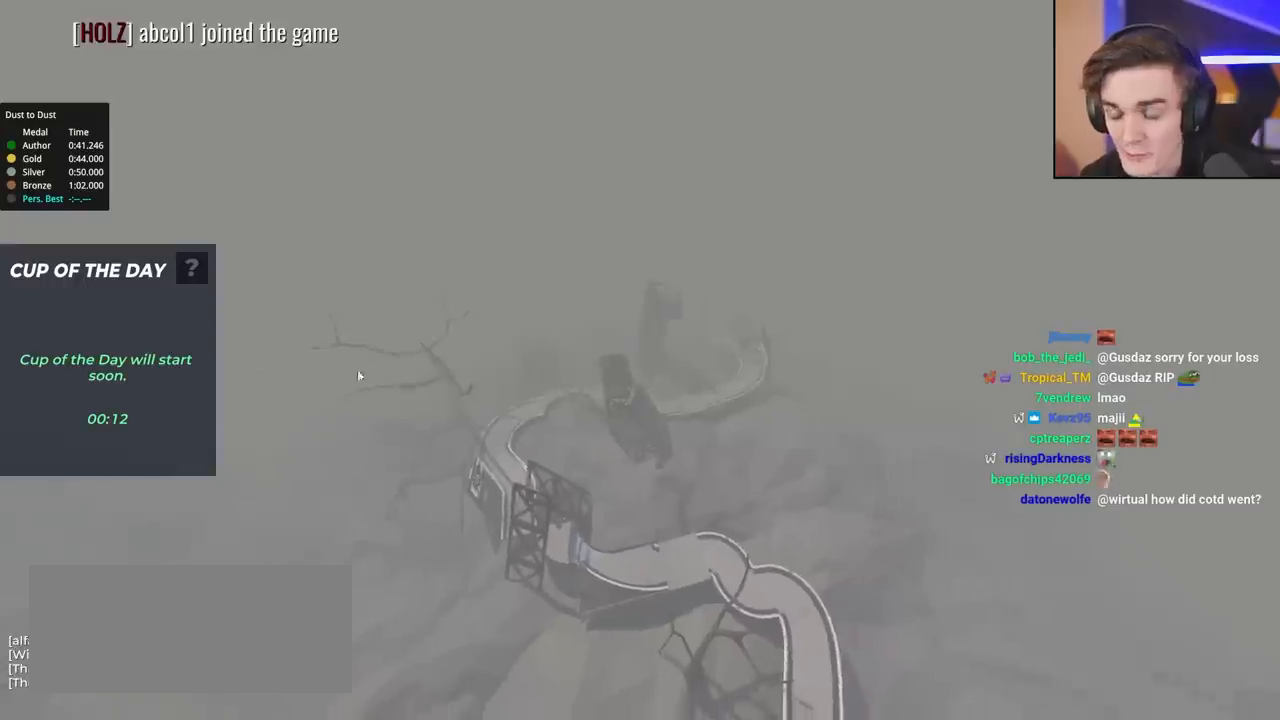
{"keys": [], "events": []}
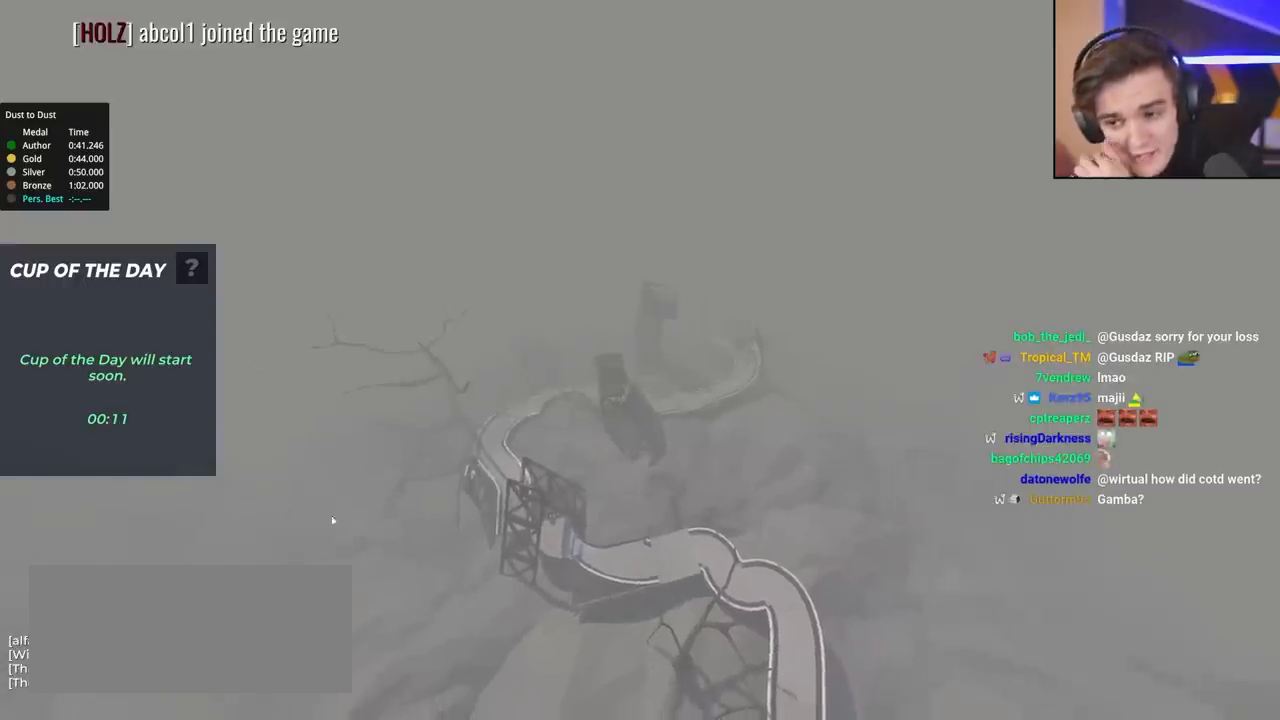
{"keys": [], "events": []}
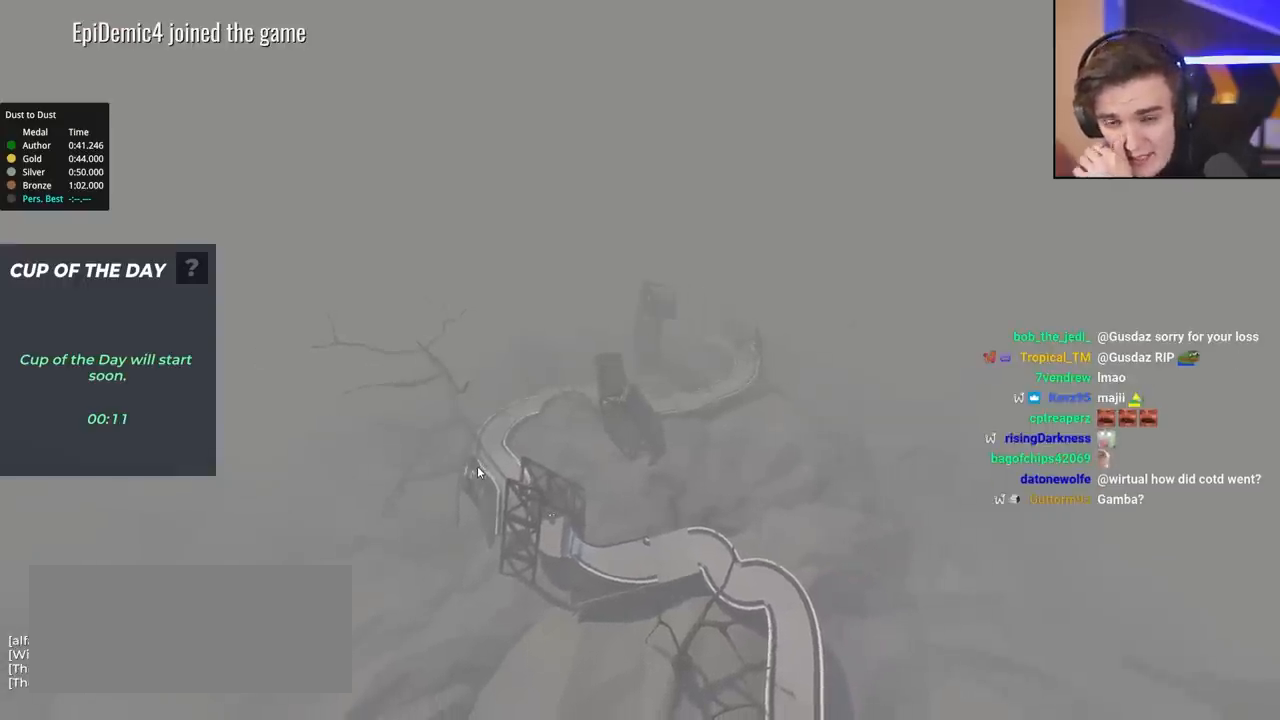
{"keys": [], "events": []}
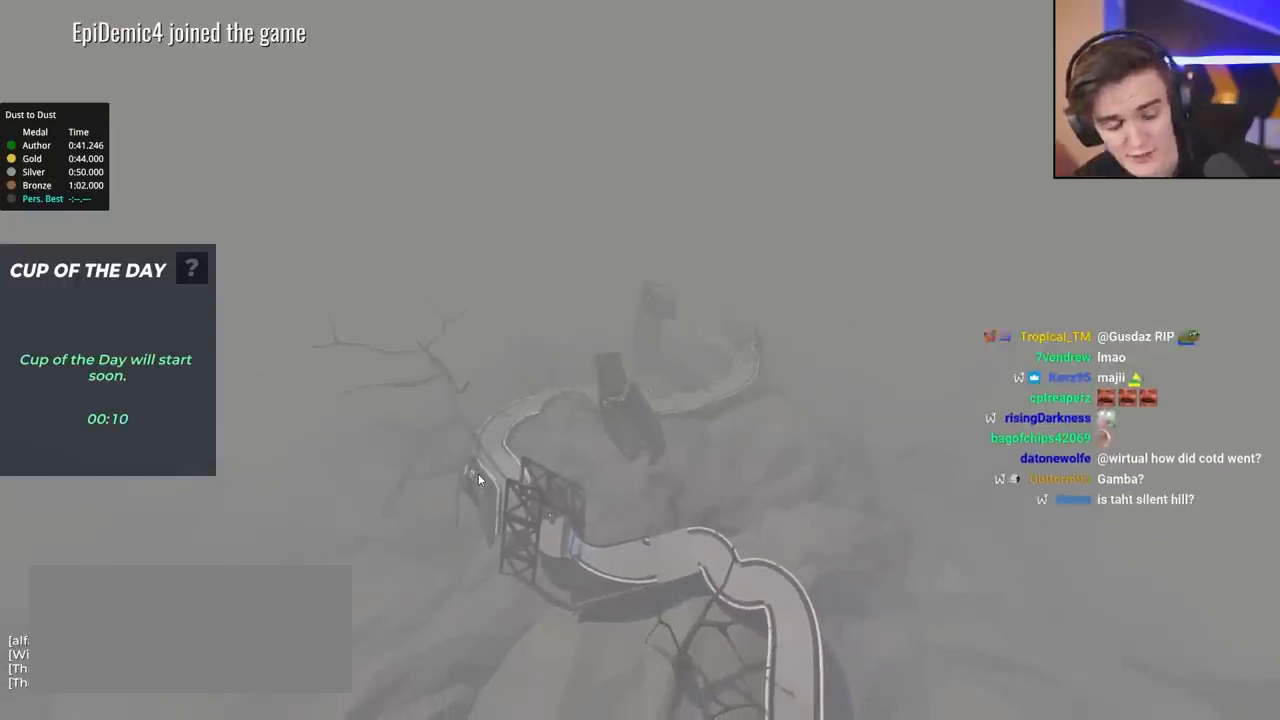
{"keys": [], "events": []}
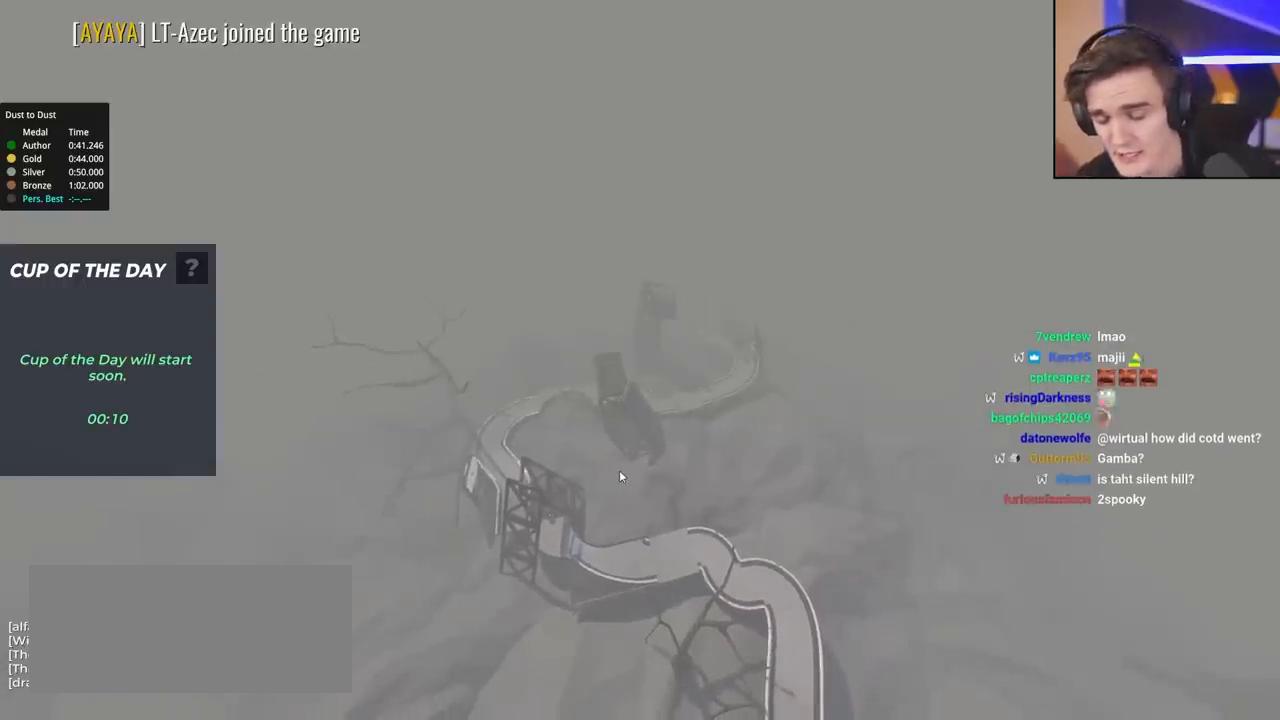
{"keys": [], "events": []}
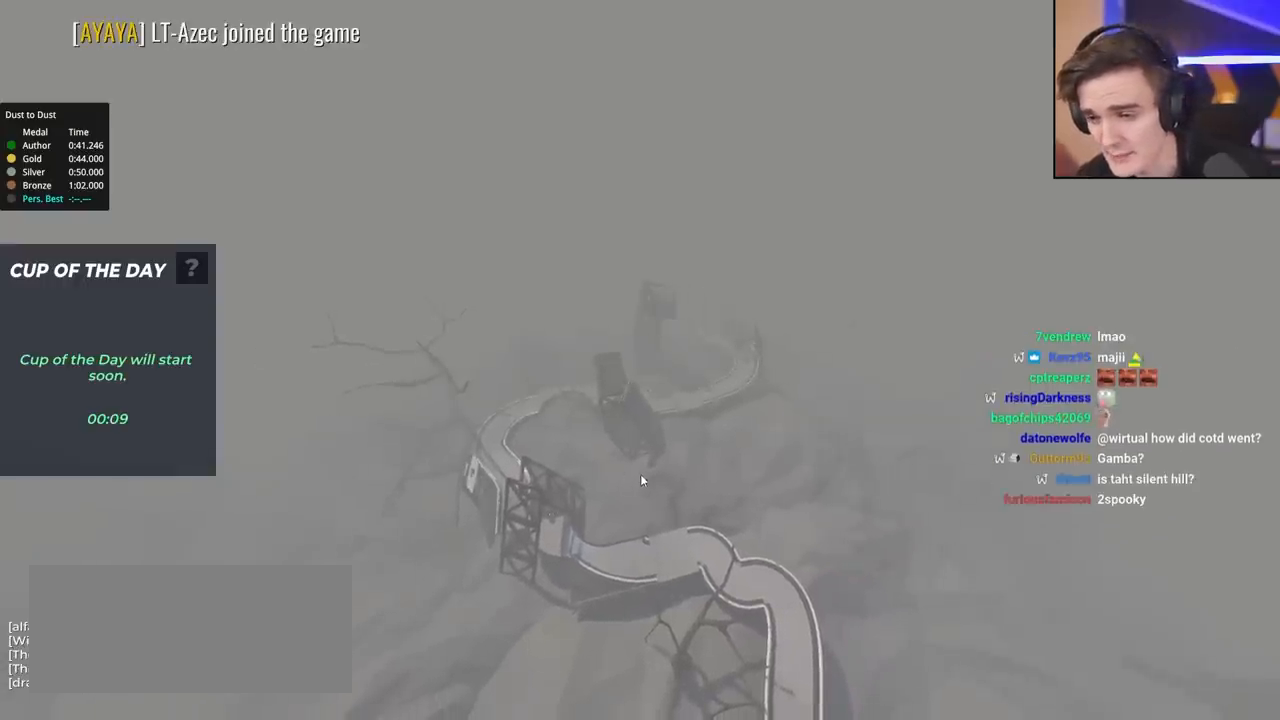
{"keys": [], "events": []}
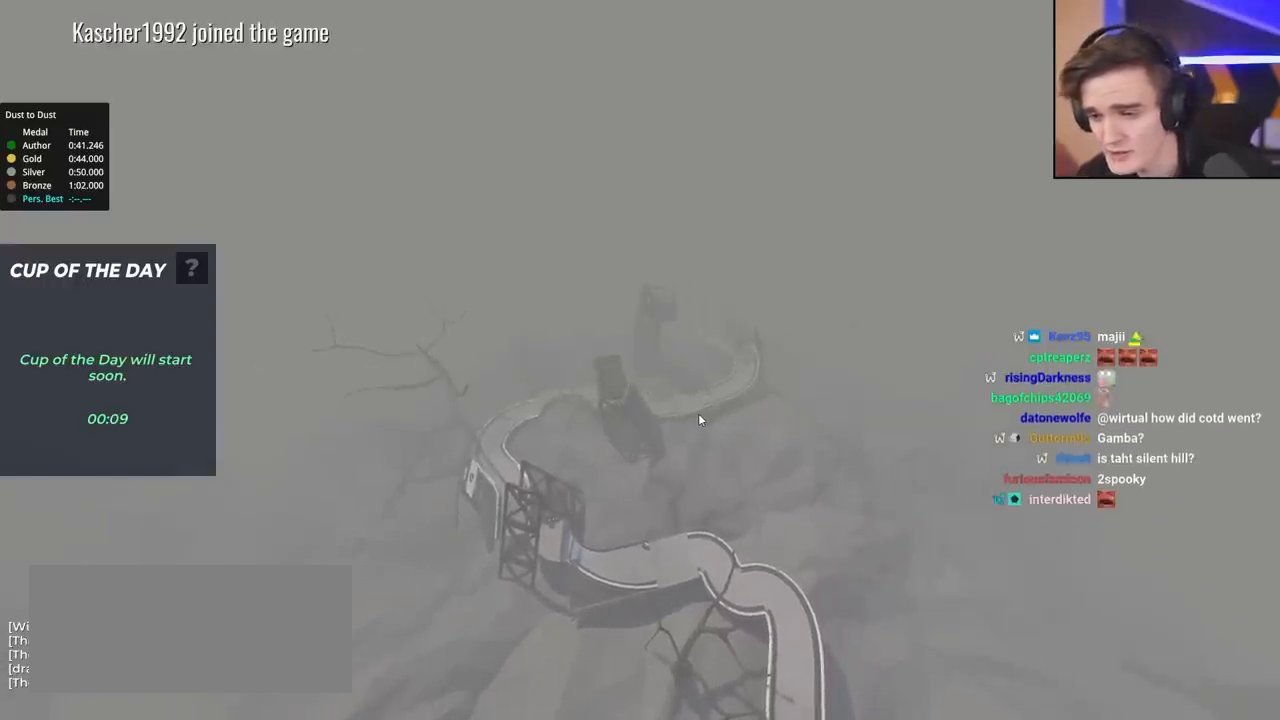
{"keys": [], "events": []}
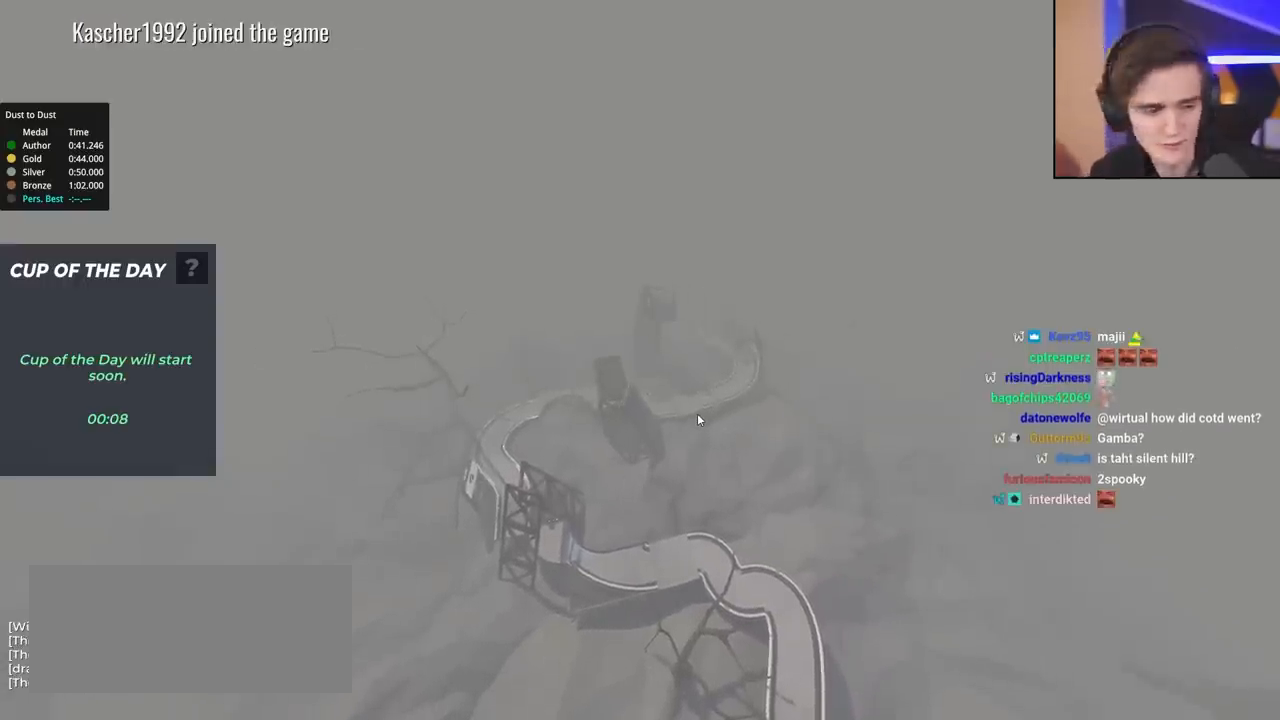
{"keys": ["up"], "events": [[100, "up", "down"]]}
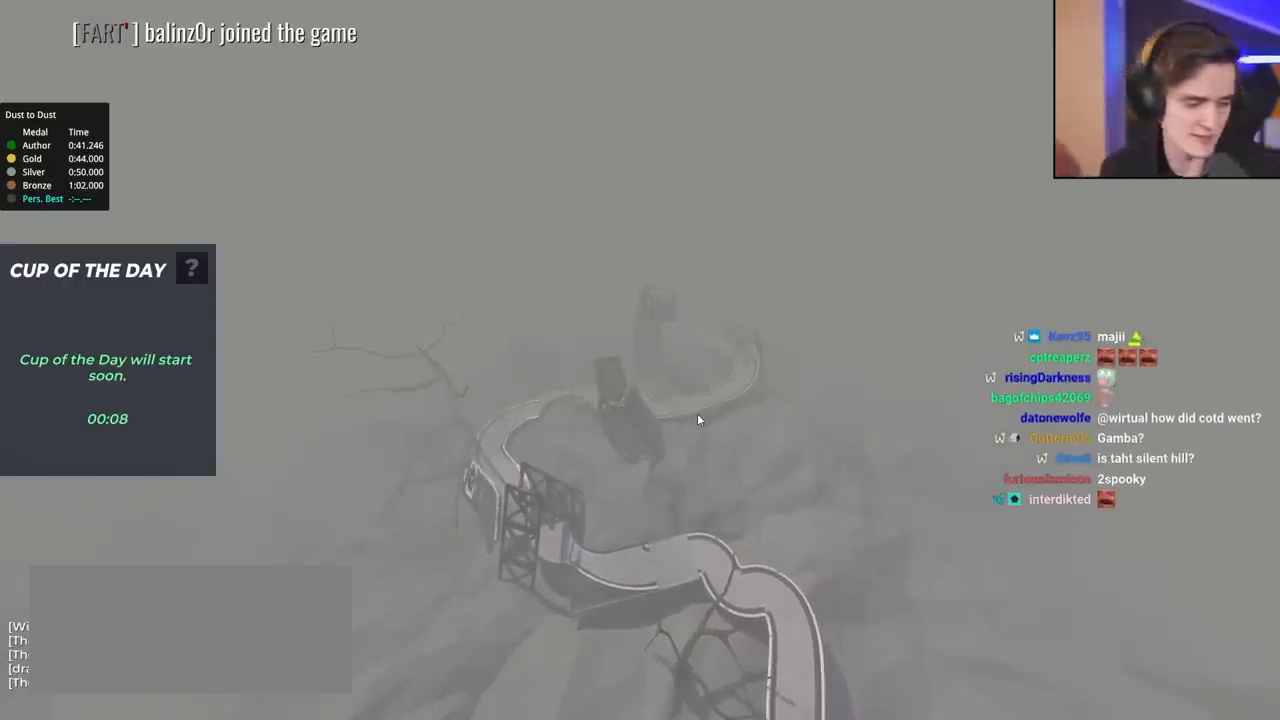
{"keys": ["up"], "events": []}
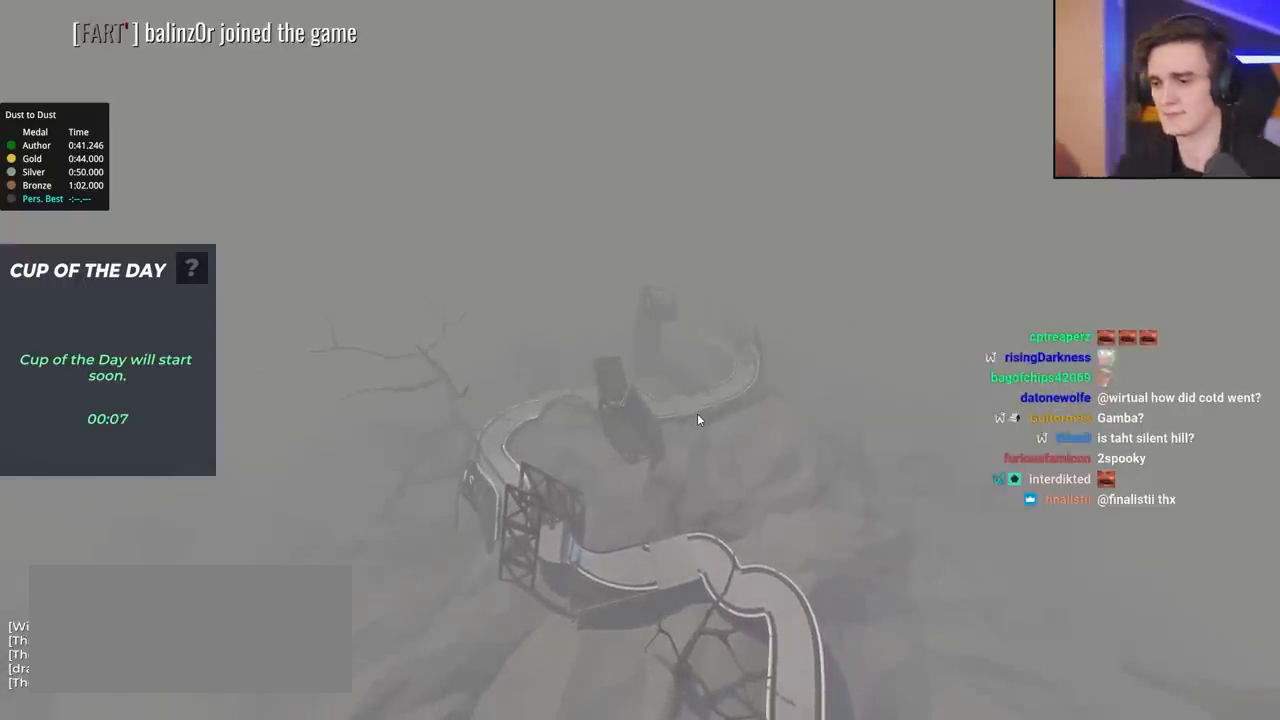
{"keys": ["up"], "events": []}
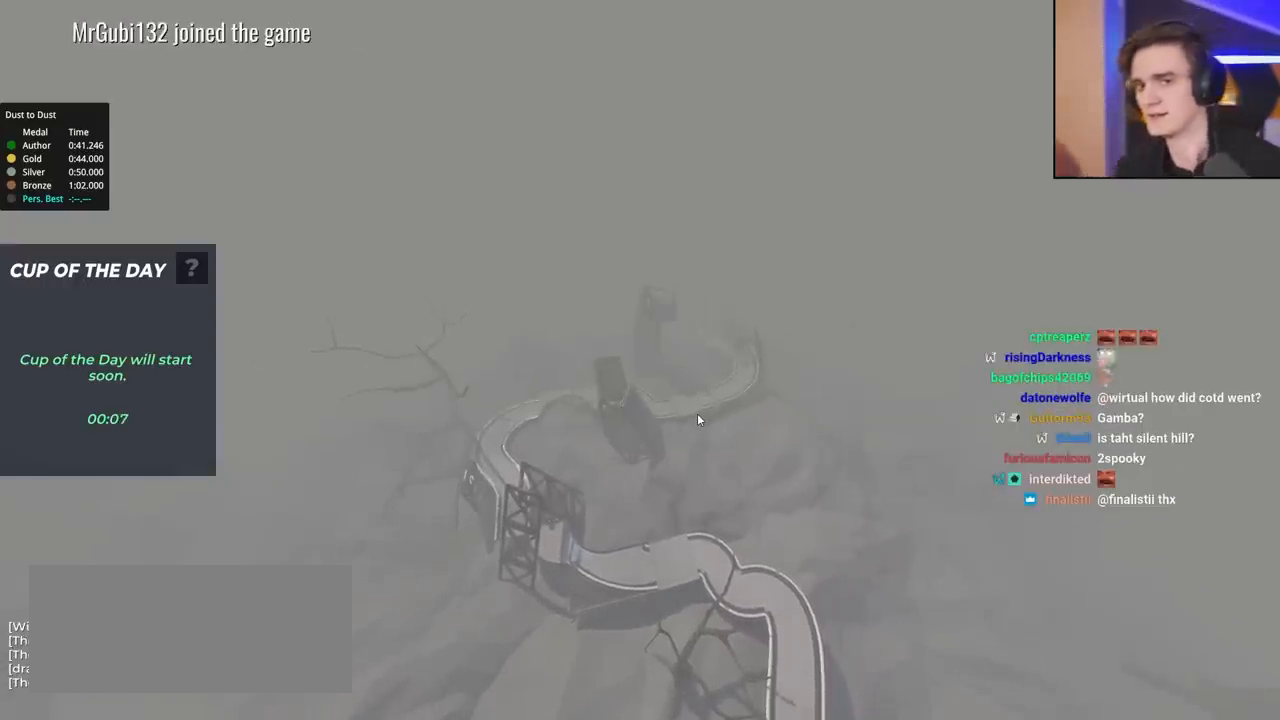
{"keys": ["up"], "events": []}
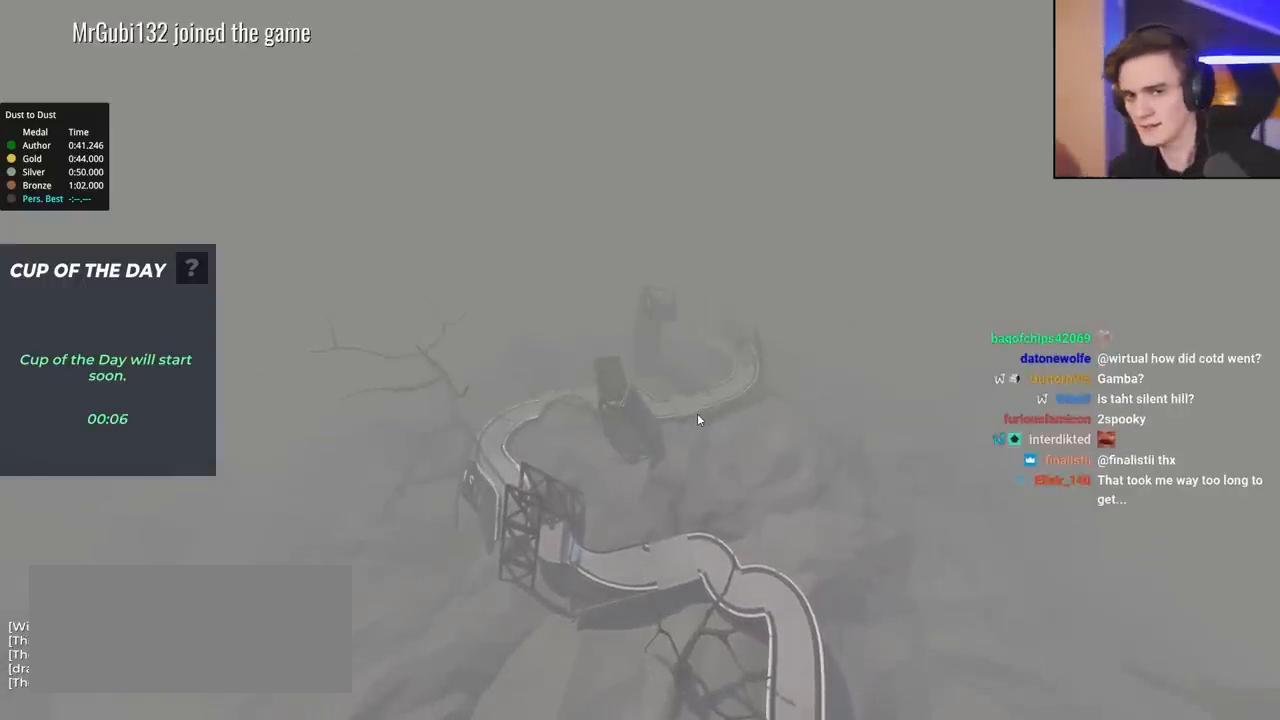
{"keys": ["up"], "events": []}
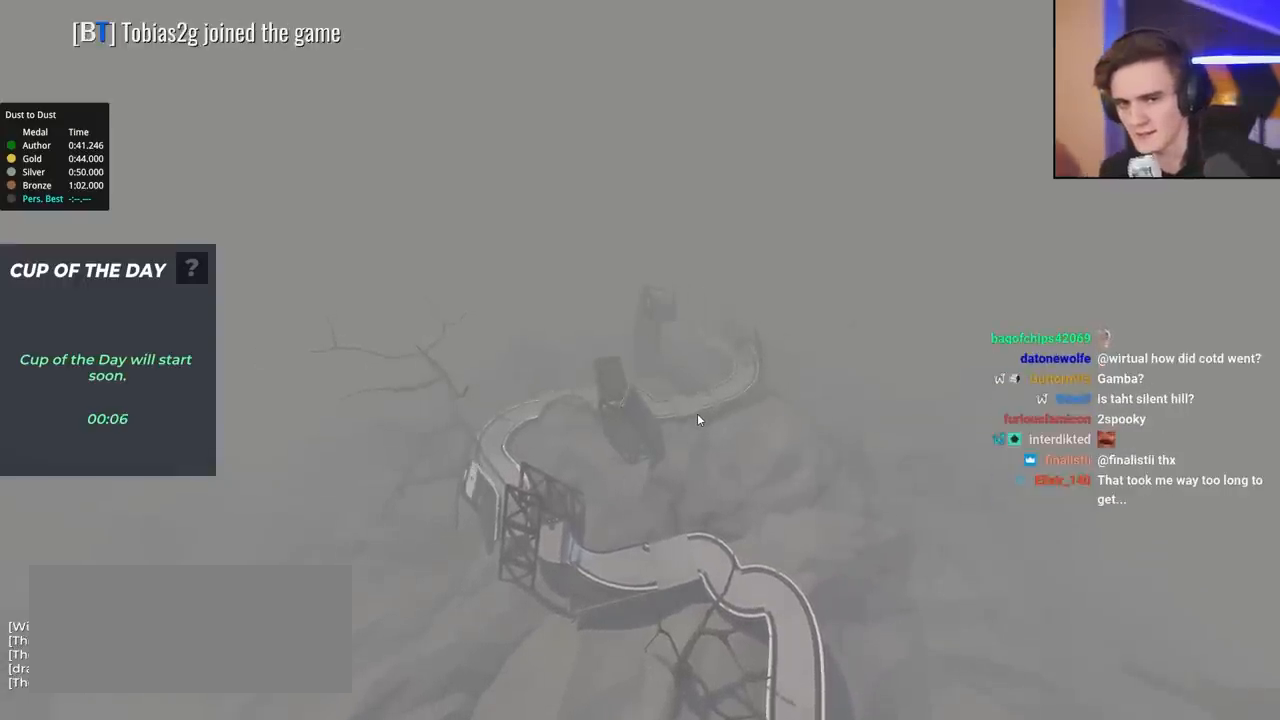
{"keys": ["up"], "events": []}
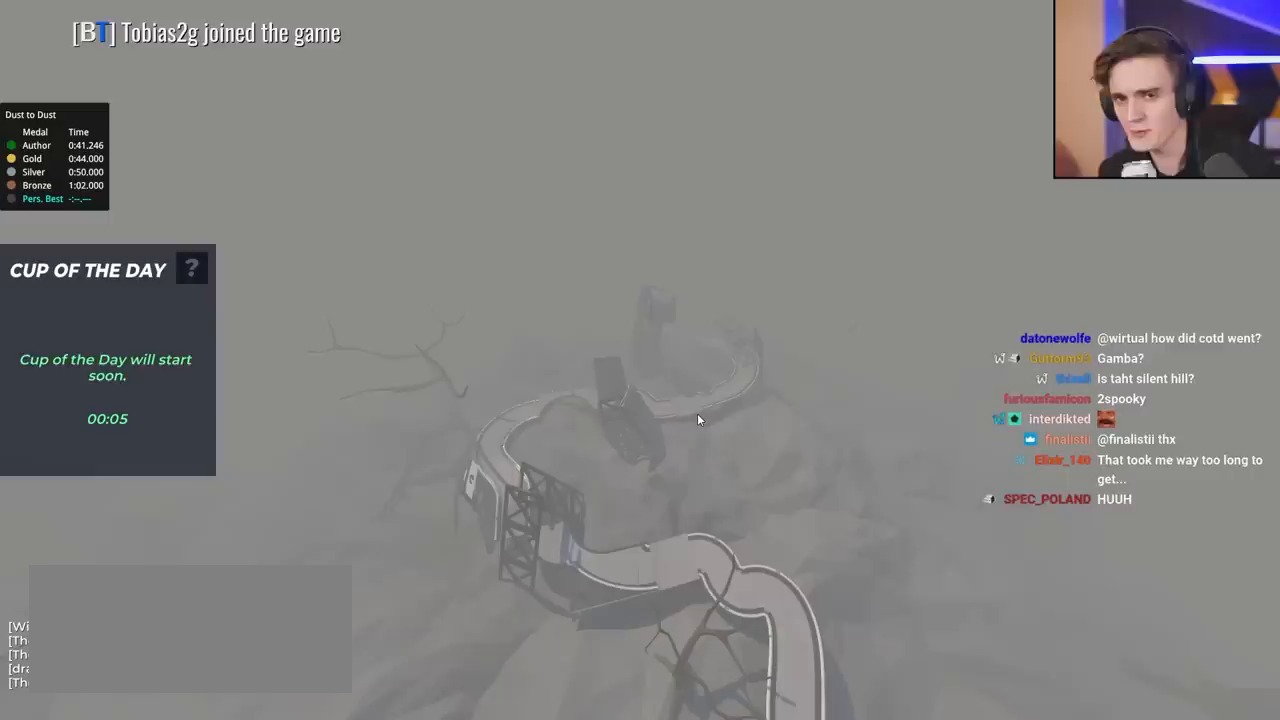
{"keys": ["up"], "events": []}
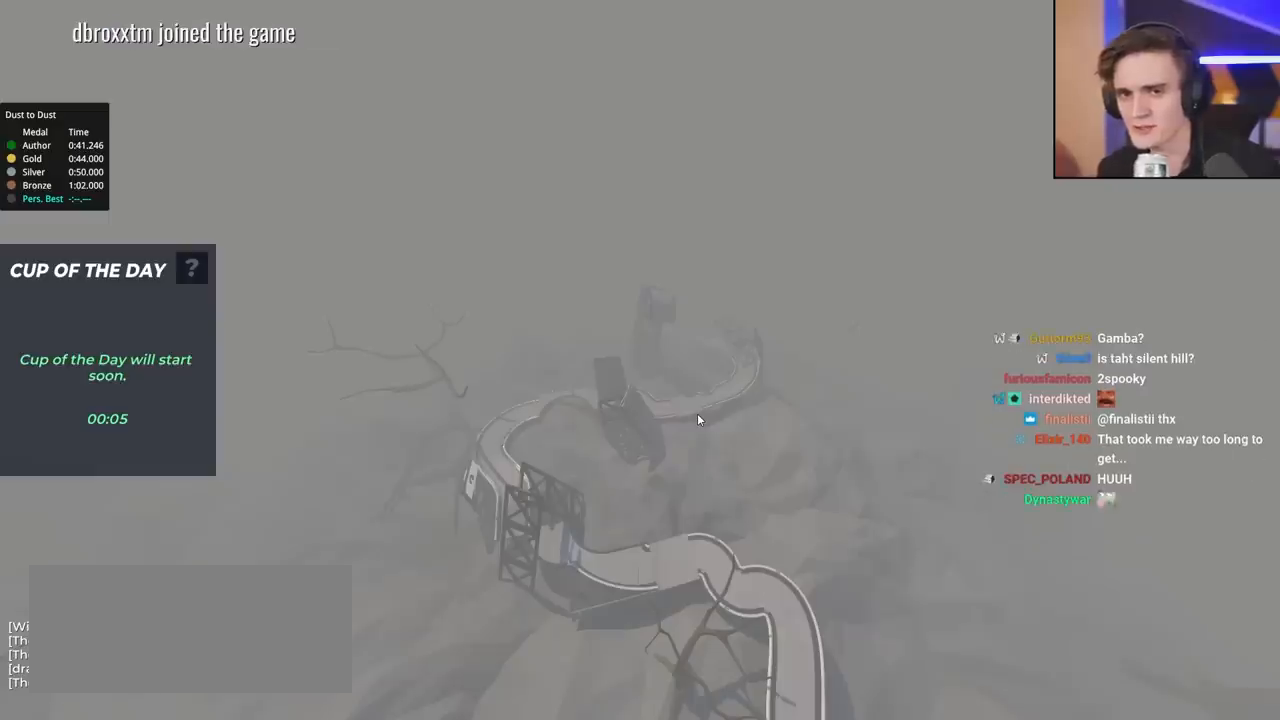
{"keys": ["up"], "events": []}
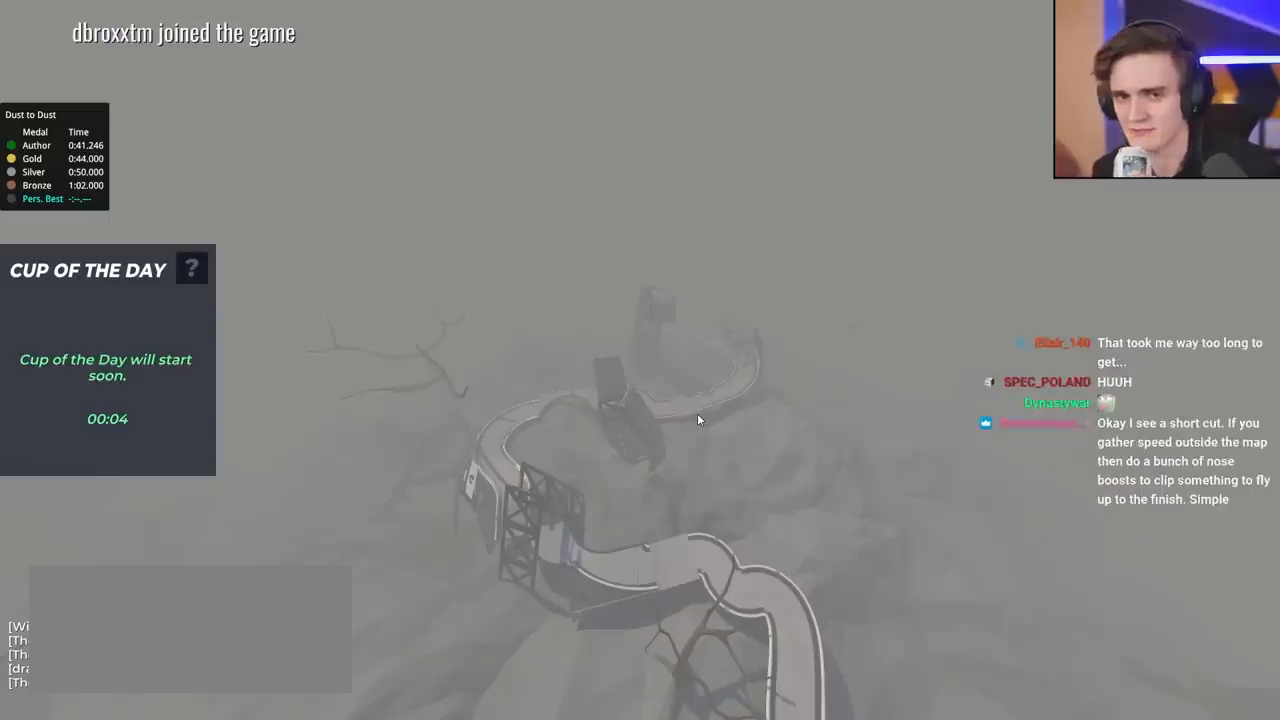
{"keys": ["up"], "events": []}
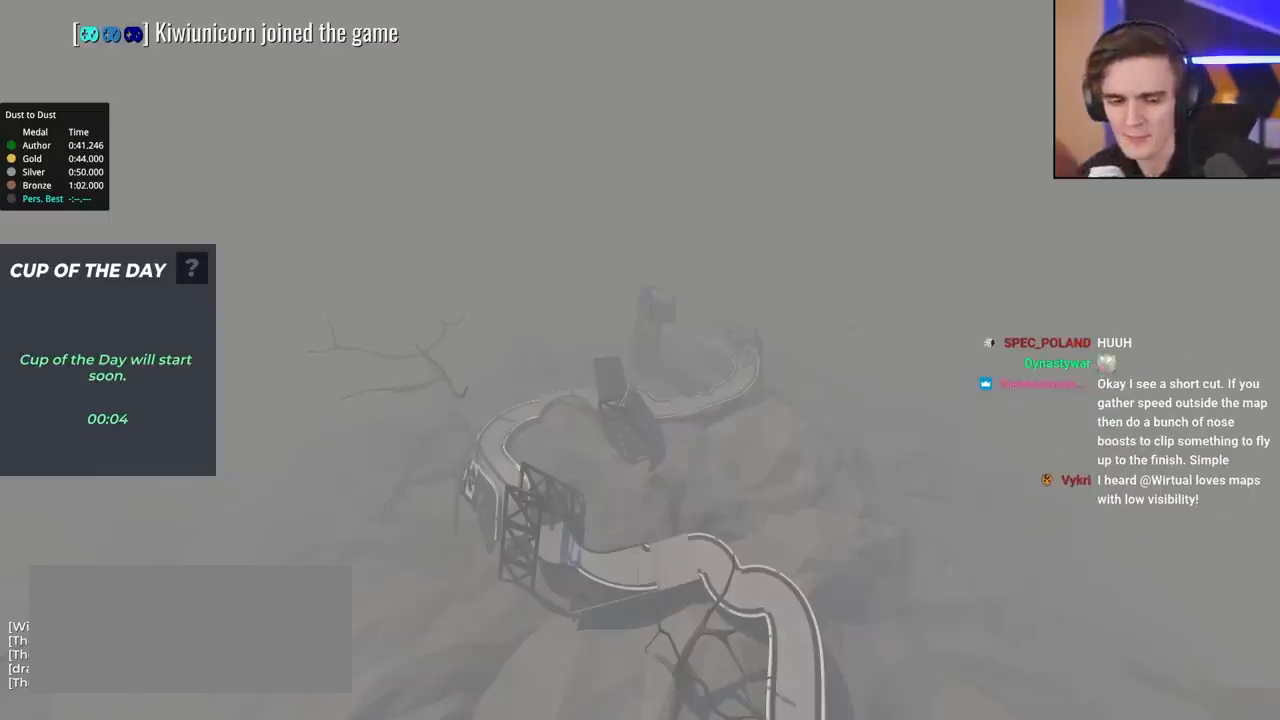
{"keys": ["up"], "events": []}
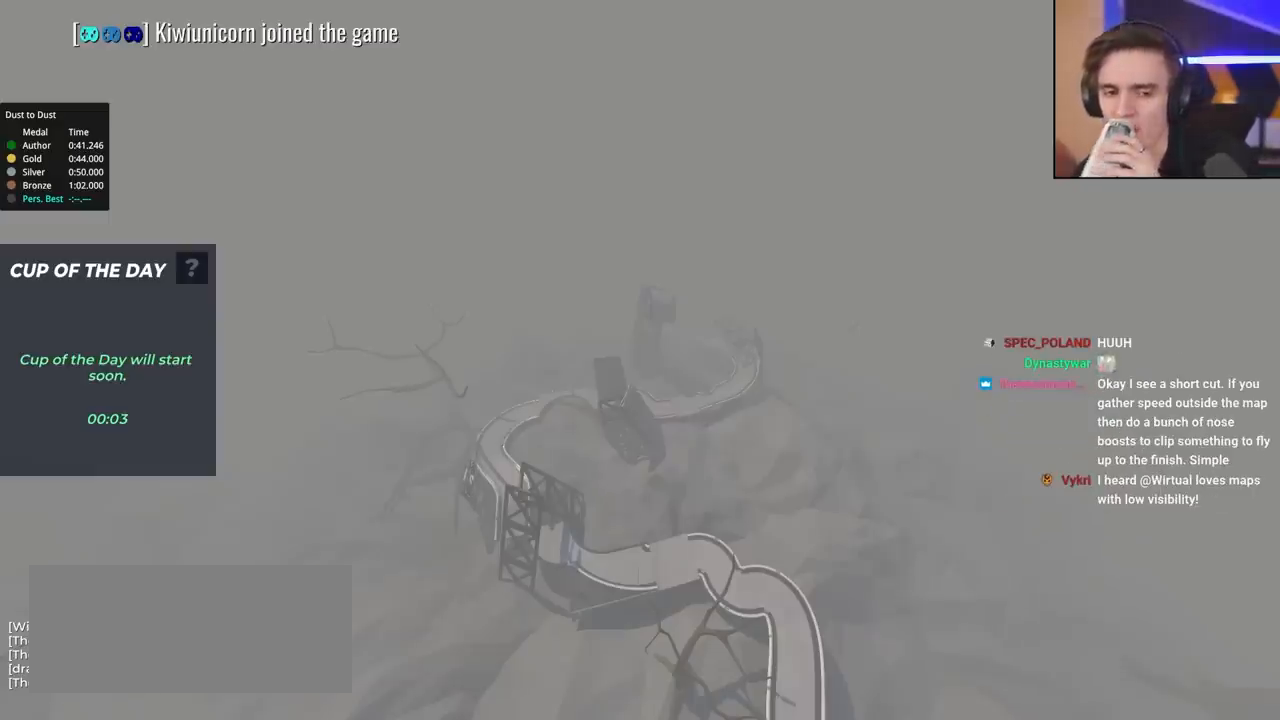
{"keys": ["up"], "events": []}
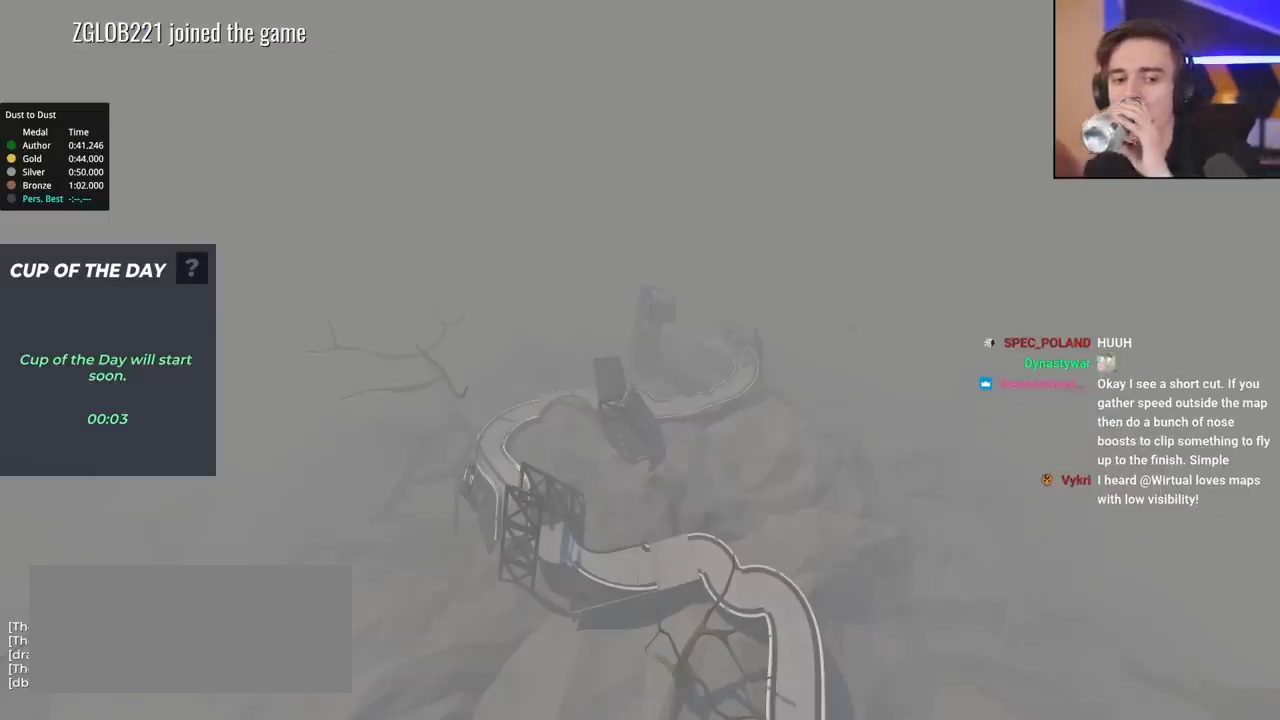
{"keys": ["up"], "events": []}